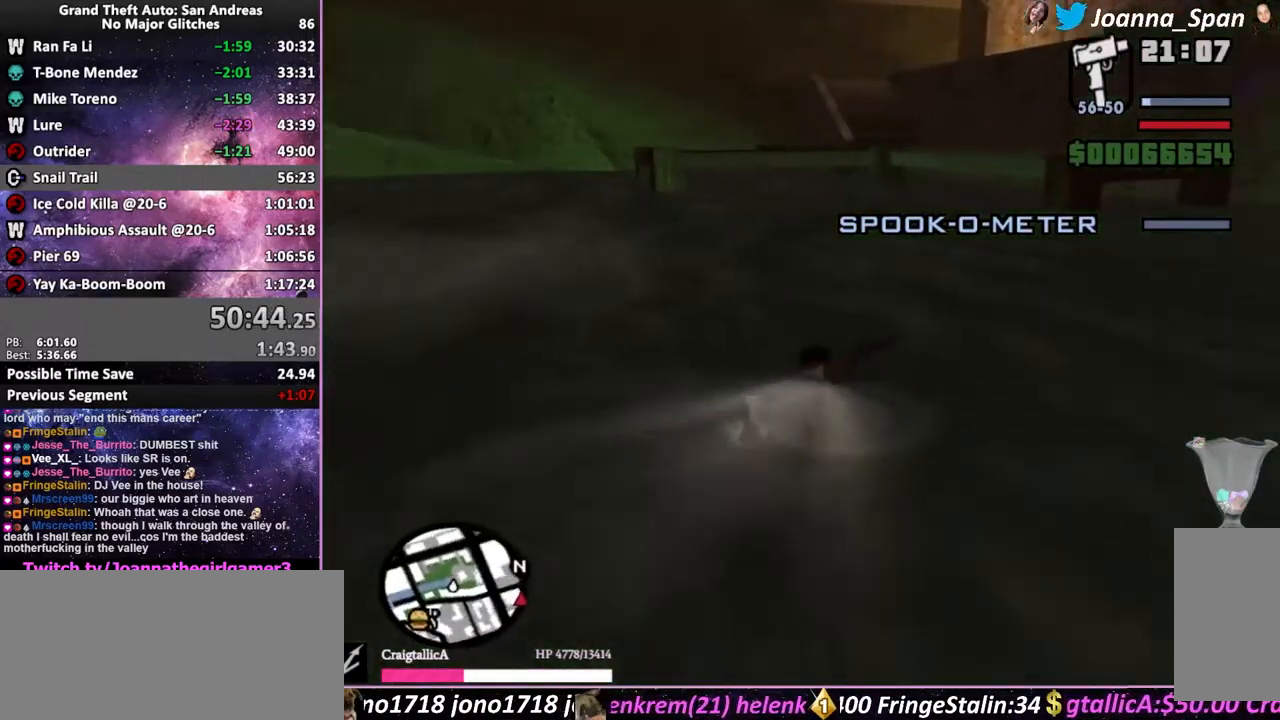
Gameplay with keyboard and mouse; each line is a JSON object with the keys and mouse buttons held at the frame after it. "events" lists presses ("down") and releases ("up") of ".", "/", "0", "1", "2", "3", "4", "5", "6", "7", "8", "9", "a", "alt_l", "alt_r", "b", "backslash", "backspace", "c", "caps_lock", "comma", "ctrl_l", "ctrl_r", "d", "down", "e", "equals", "escape", "f", "f1", "f10", "f11", "f12", "f2", "f3", "f4", "f5", "f6", "f7", "f8", "f9", "g", "h", "i", "j", "k", "l", "lbracket", "left", "m", "minus", "n", "o", "p", "q", "quote", "r", "rbracket", "return", "right", "s", "semicolon", "shift_l", "shift_r", "space", "super", "t", "tab", "tilde", "u", "up", "v", "w", "x", "y", "z", "mouse_left", "mouse_wheel", "mouse_right", "mouse_mb4" and "mouse_mb5" between this image and that frame as [ms after this image, input, new state], when the widget could be followed in between. "mouse_left", "mouse_wheel", "mouse_right", "mouse_mb4", "mouse_mb5" = the "left", "wheel", "right", "mb4", "mb5" buttons of the "mouse" list. No other keys are recorded. "wheel" means that the mouse wheel is clicked or scrolled. Not read: mouse_move.
{"keys": ["a", "f5", "f7", "shift_l", "w"], "mouse": [], "events": []}
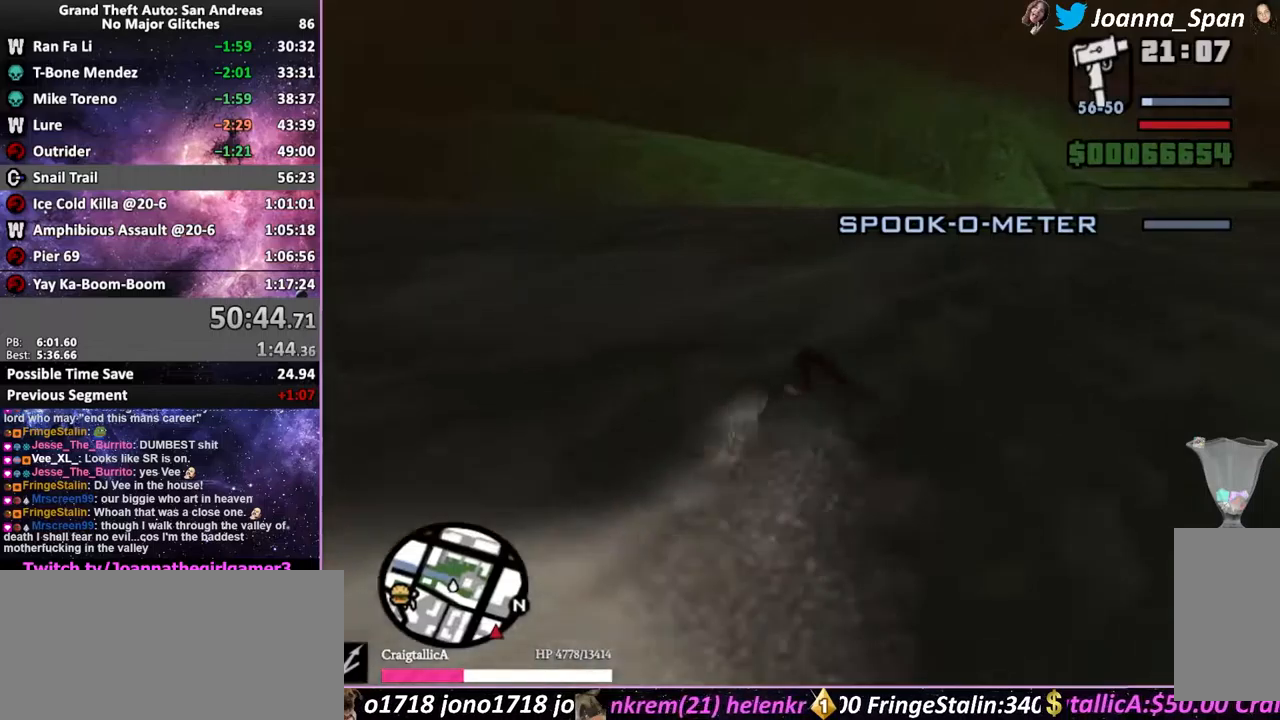
{"keys": ["a"], "mouse": [], "events": [[33, "shift_l", "up"], [50, "f7", "up"], [66, "f5", "up"], [66, "w", "up"], [333, "mouse_left", "down"], [433, "mouse_left", "up"]]}
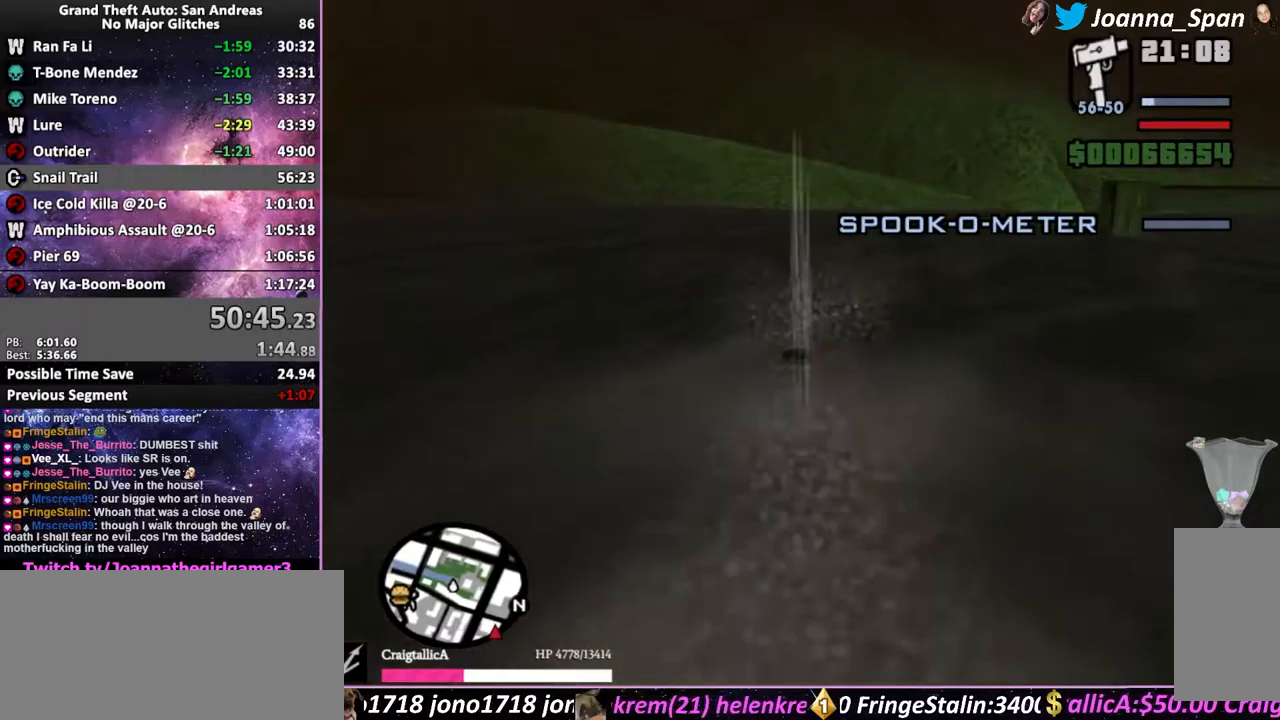
{"keys": ["a"], "mouse": [], "events": [[33, "mouse_left", "down"], [133, "mouse_left", "up"]]}
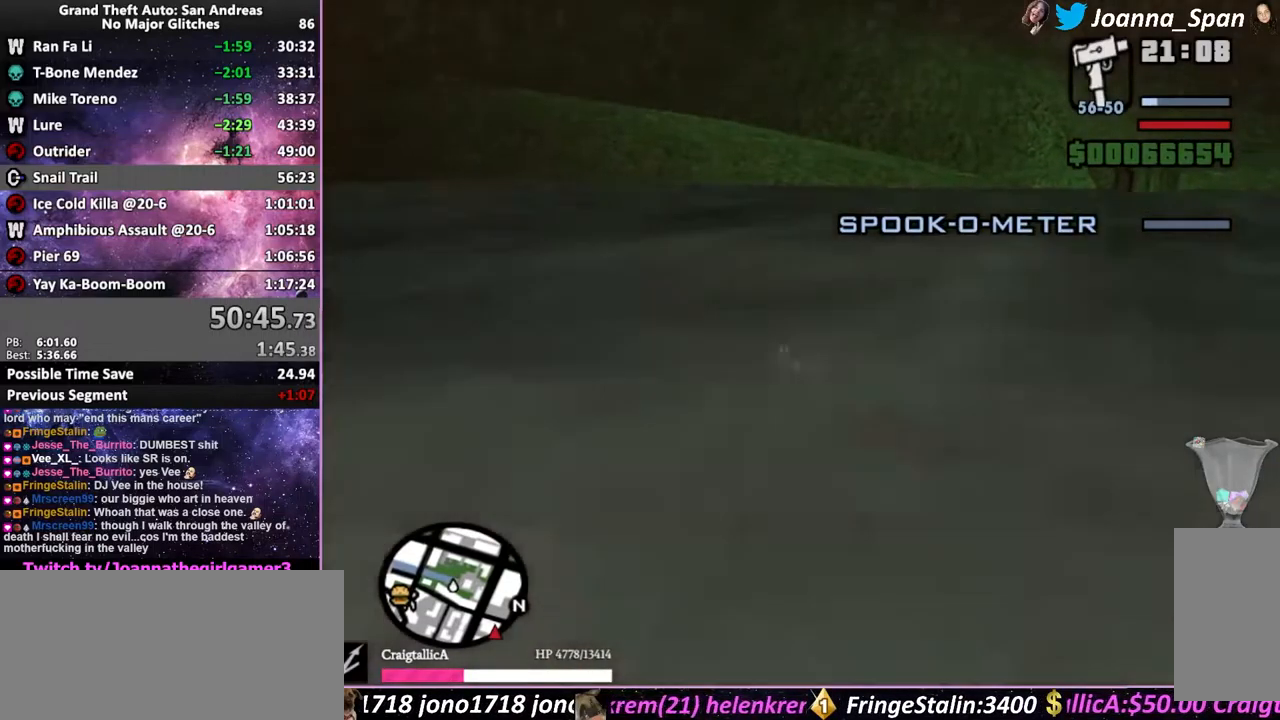
{"keys": ["a", "f5", "f7", "shift_l", "w"], "mouse": [], "events": [[116, "f5", "down"], [116, "w", "down"], [150, "shift_l", "down"], [250, "f7", "down"]]}
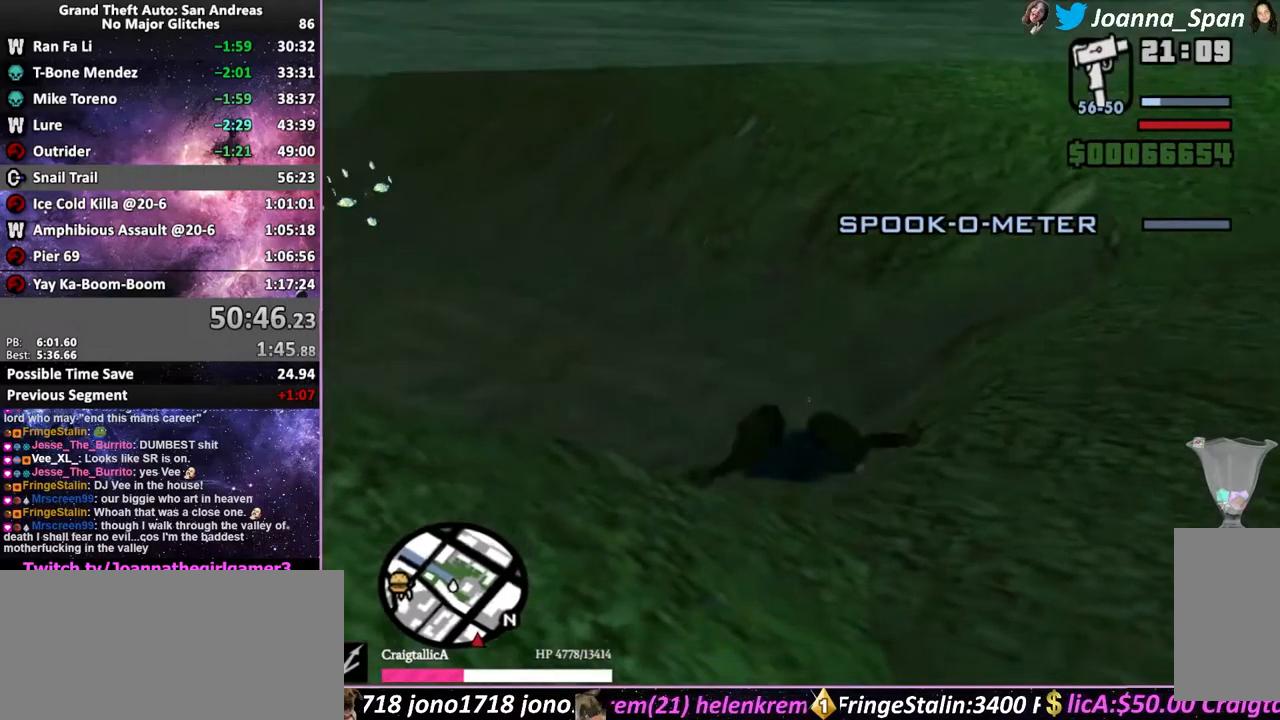
{"keys": ["a", "f5", "f7", "shift_l", "w"], "mouse": [], "events": []}
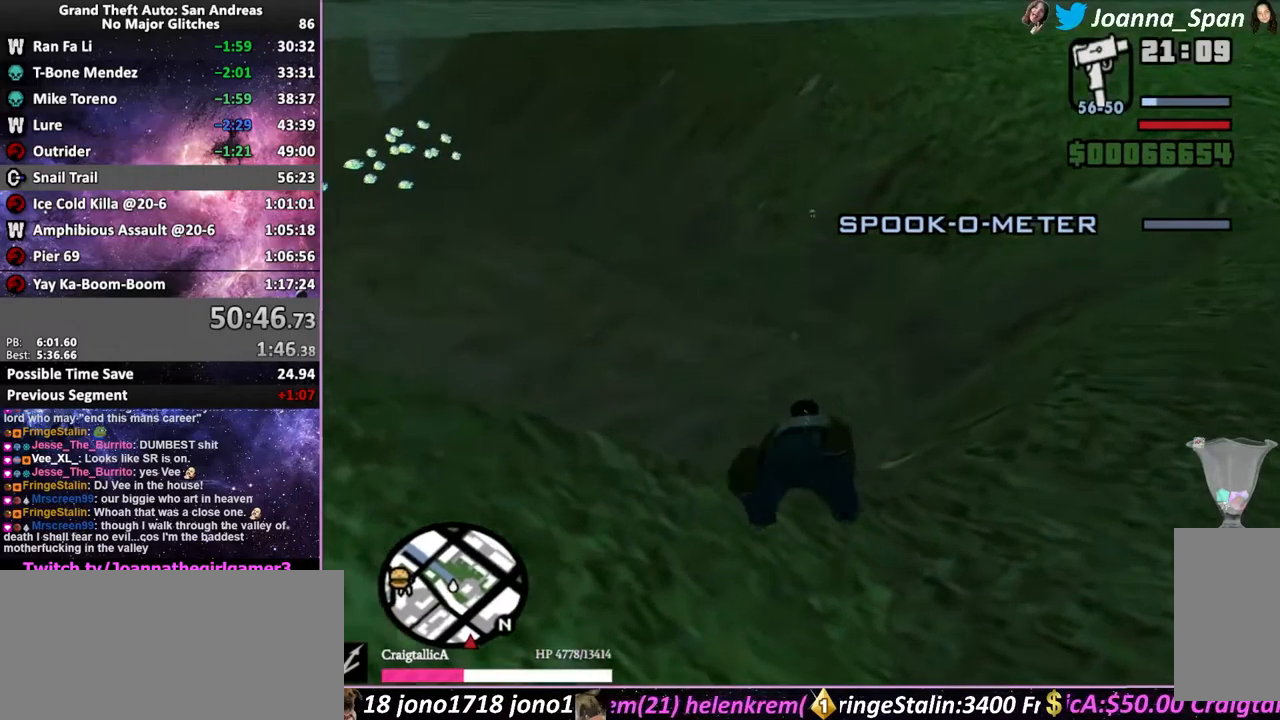
{"keys": ["f5", "w"], "mouse": [], "events": [[433, "shift_l", "up"], [500, "a", "up"], [500, "f7", "up"]]}
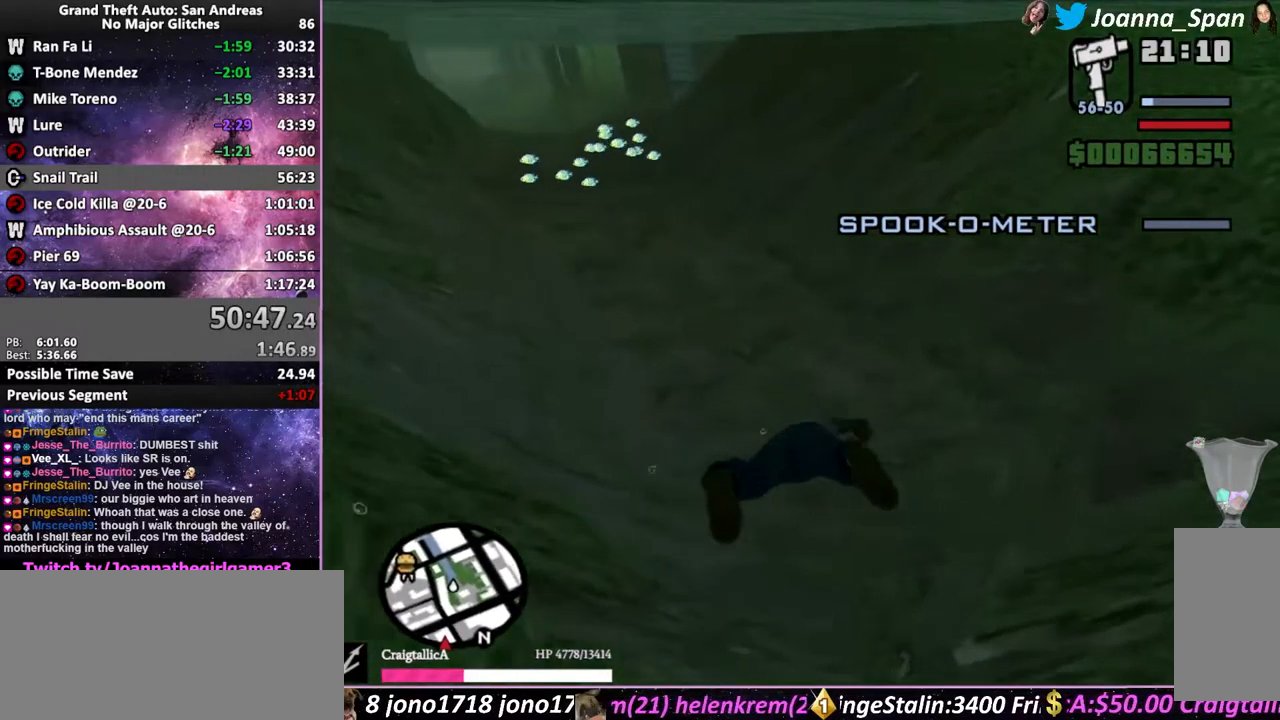
{"keys": ["a", "f7"], "mouse": [], "events": [[166, "f5", "up"], [166, "w", "up"], [333, "a", "down"], [350, "f7", "down"]]}
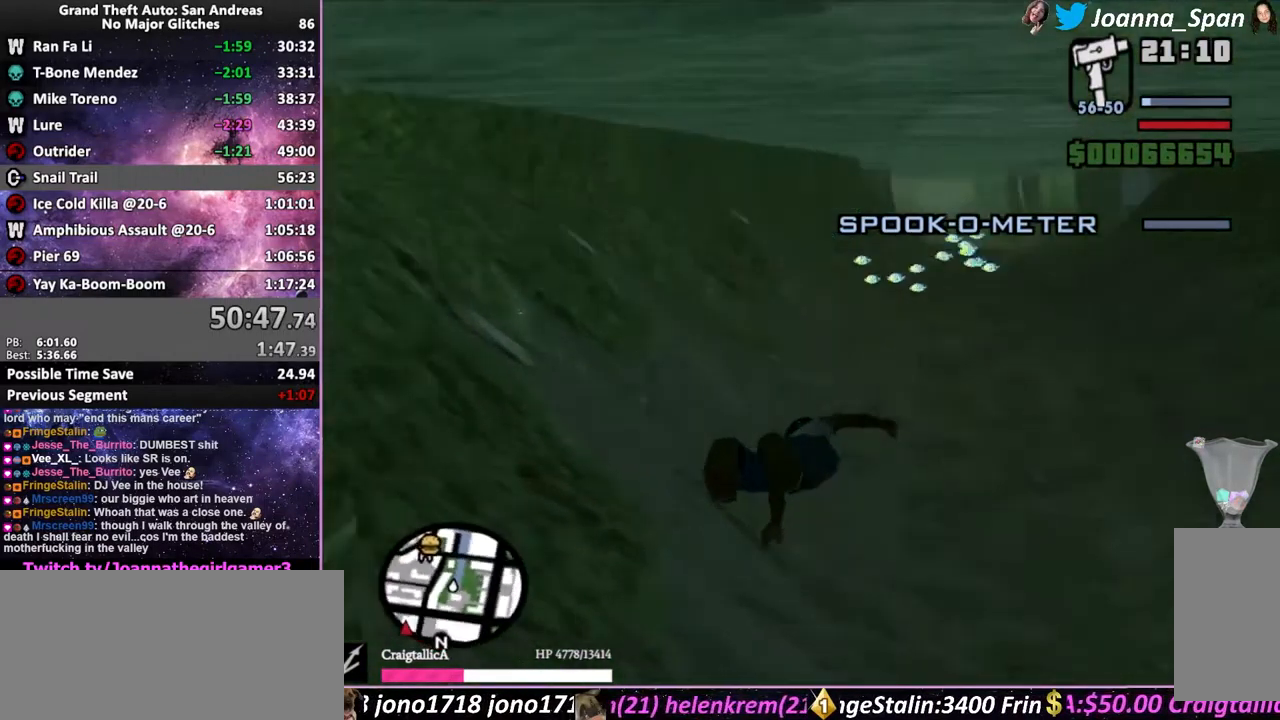
{"keys": ["a", "f7"], "mouse": [], "events": []}
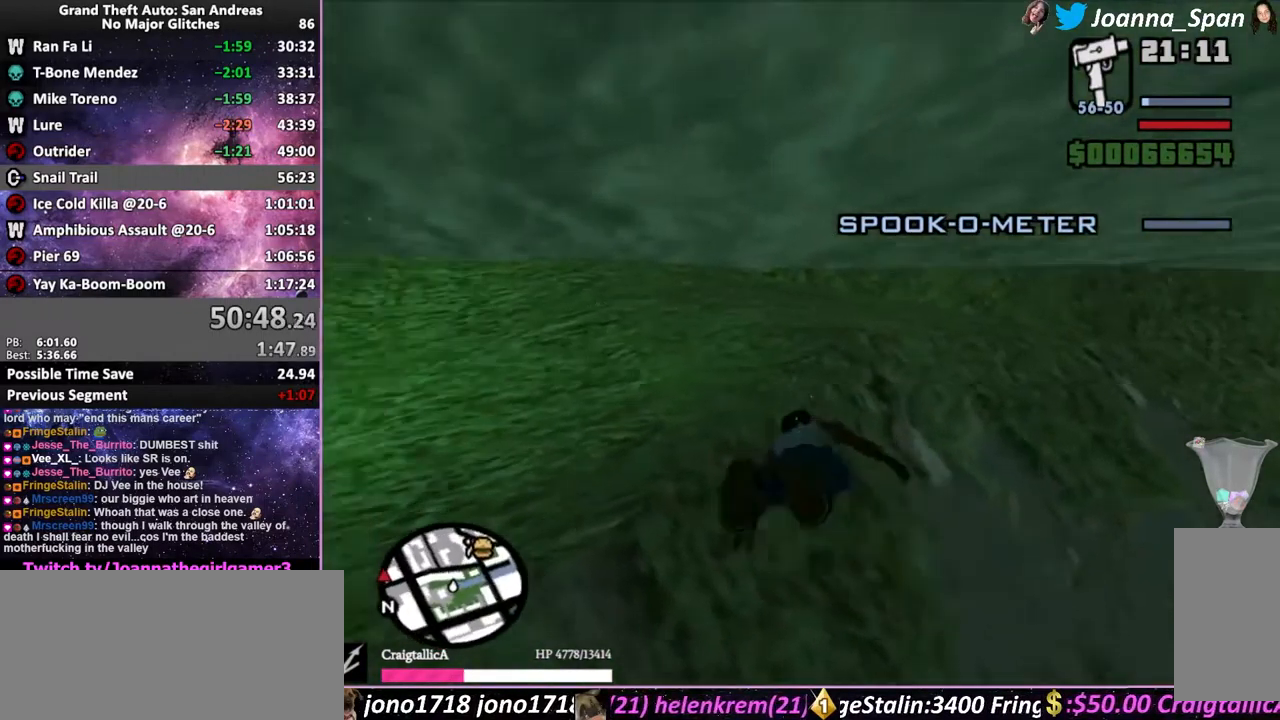
{"keys": [], "mouse": [], "events": [[166, "a", "up"], [166, "f7", "up"]]}
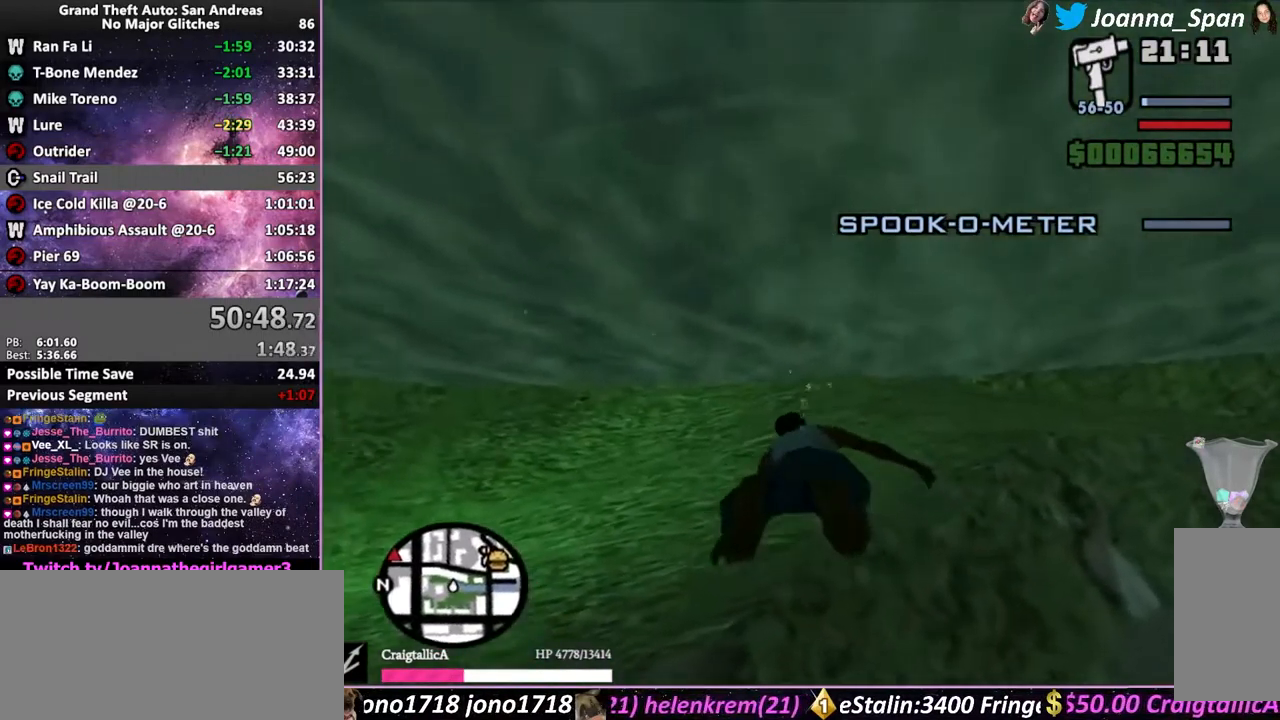
{"keys": [], "mouse": [], "events": []}
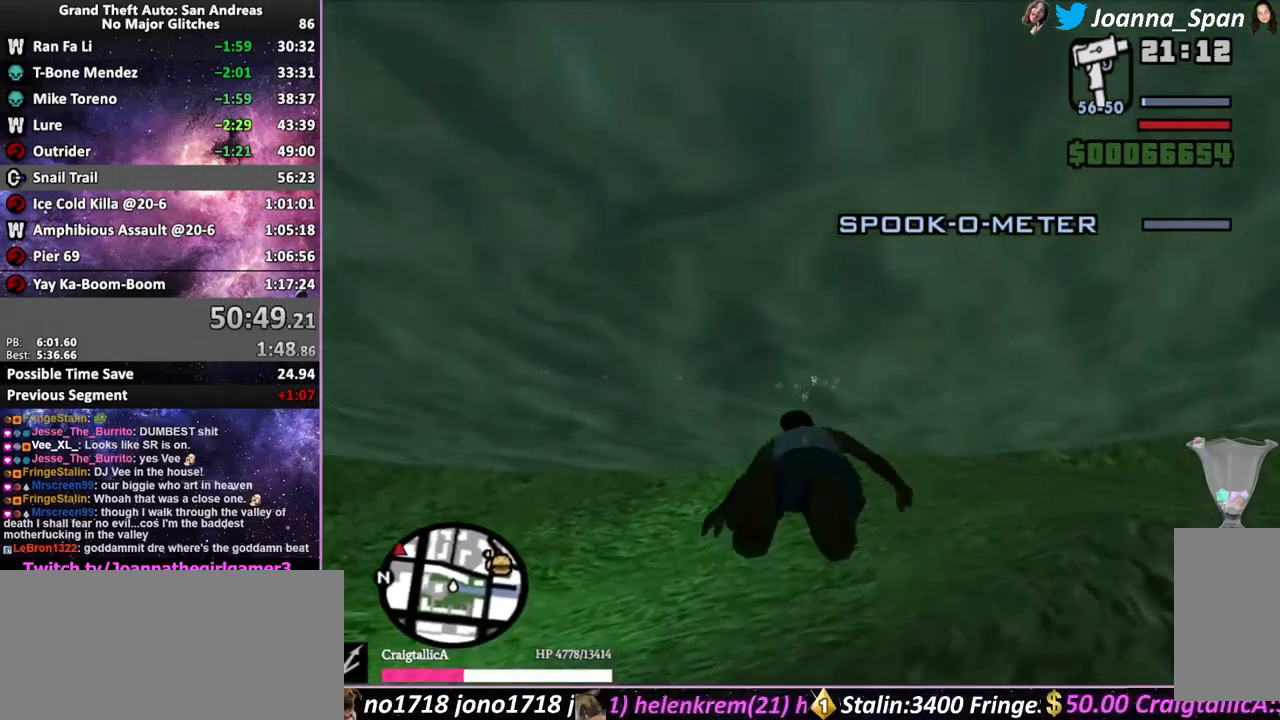
{"keys": [], "mouse": [], "events": []}
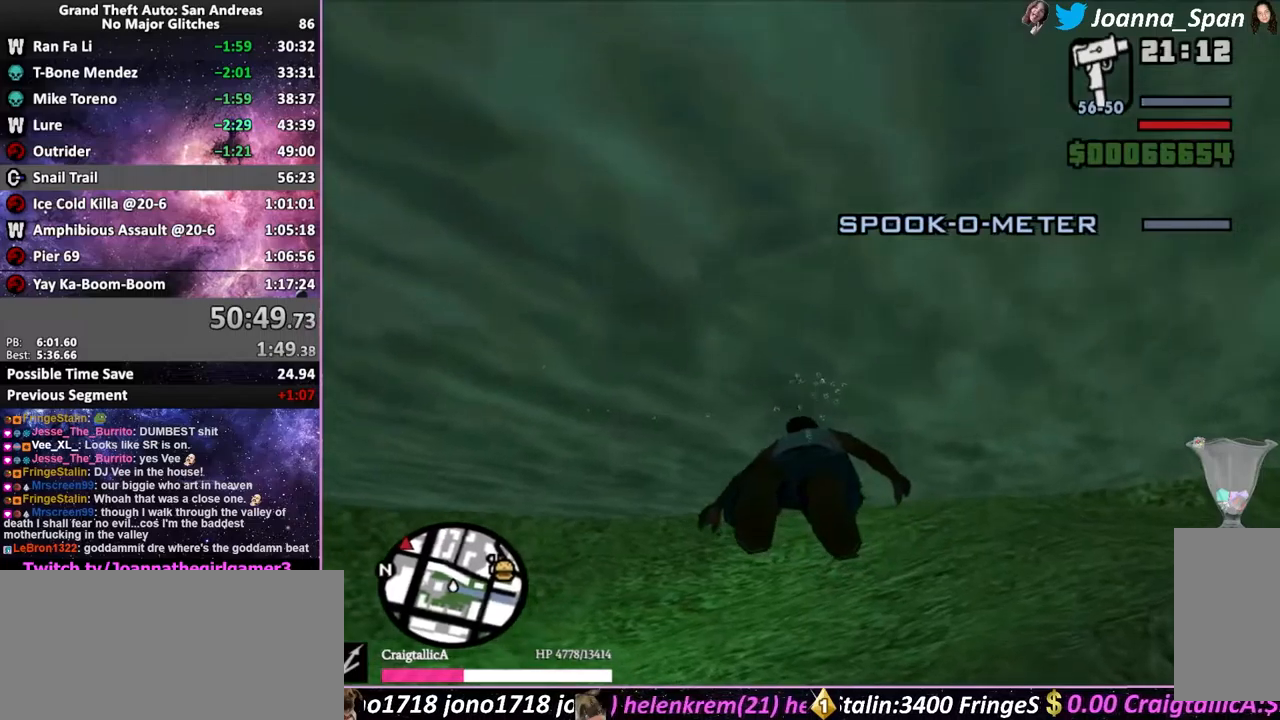
{"keys": [], "mouse": [], "events": []}
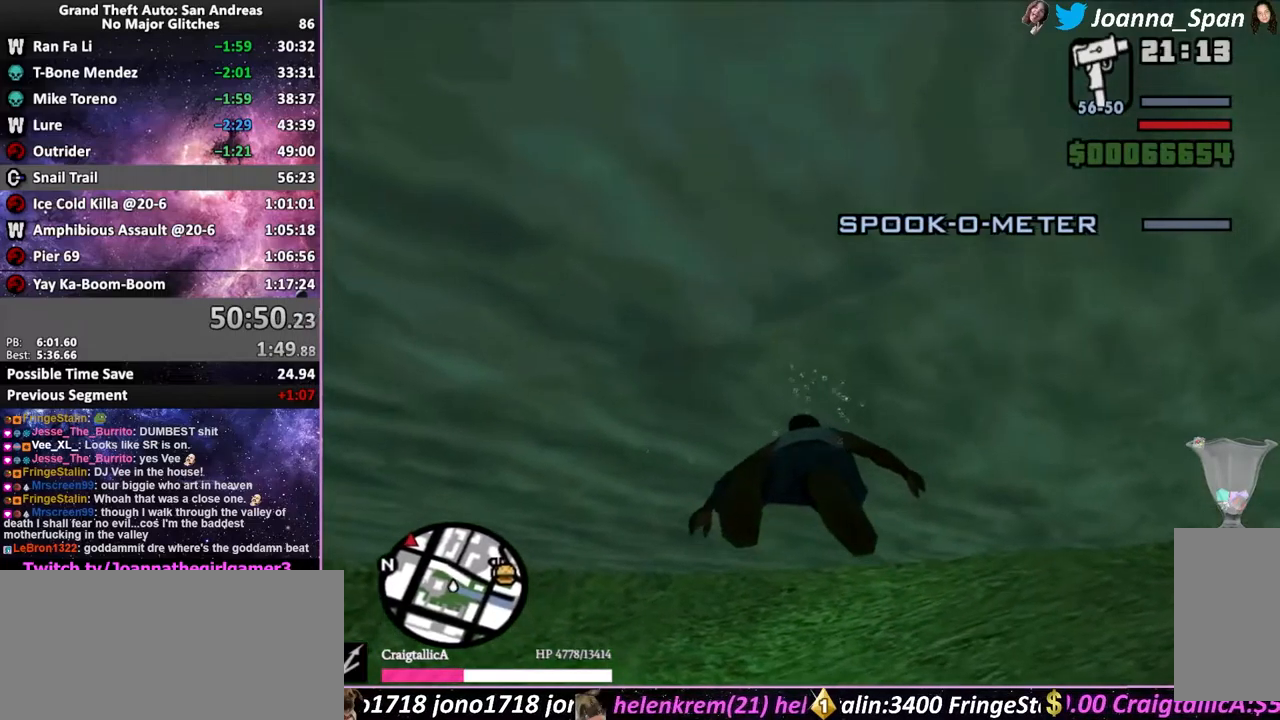
{"keys": ["f5", "w"], "mouse": [], "events": [[383, "f5", "down"], [383, "w", "down"]]}
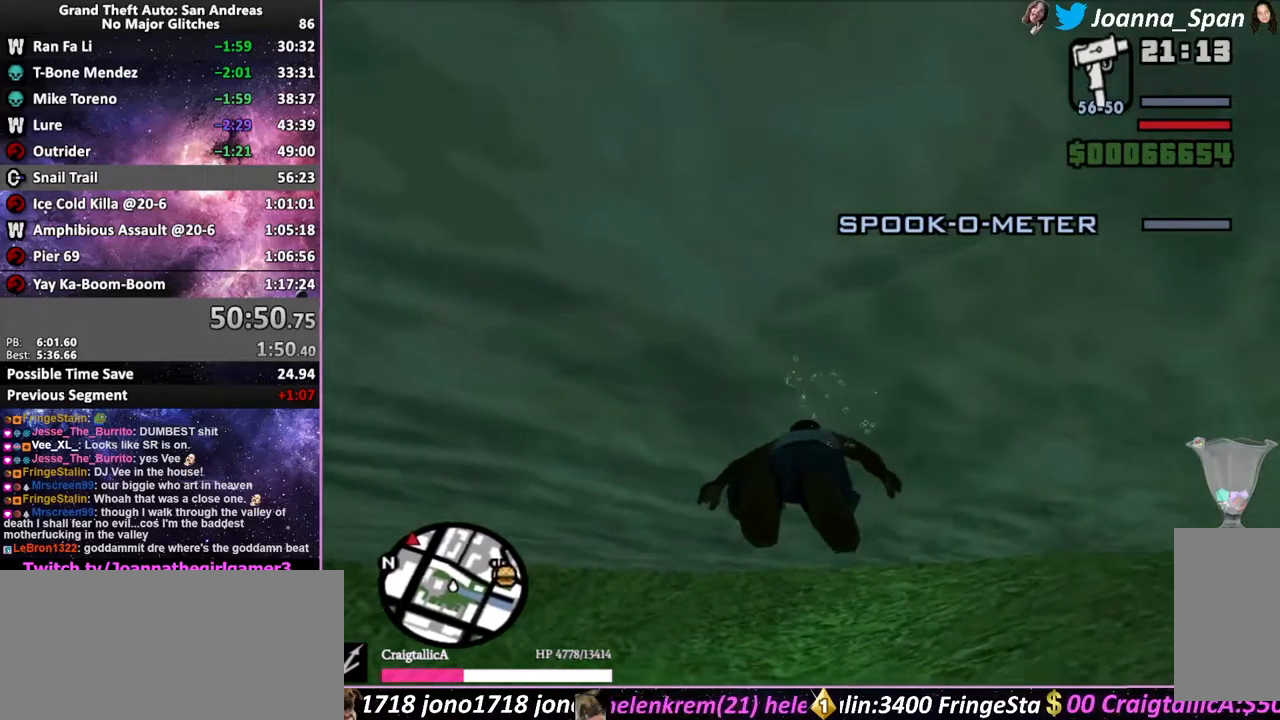
{"keys": ["f5", "shift_l", "w"], "mouse": [], "events": [[83, "shift_l", "down"]]}
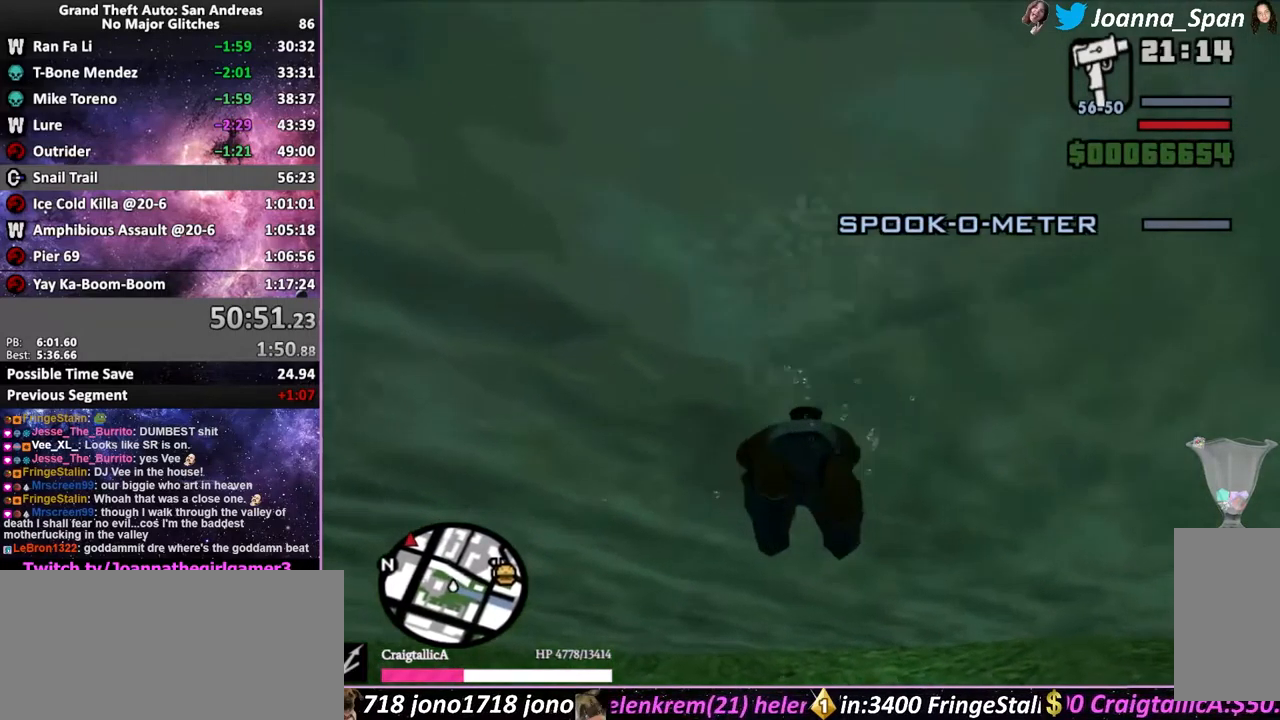
{"keys": [], "mouse": [], "events": [[150, "shift_l", "up"], [216, "f5", "up"], [216, "w", "up"]]}
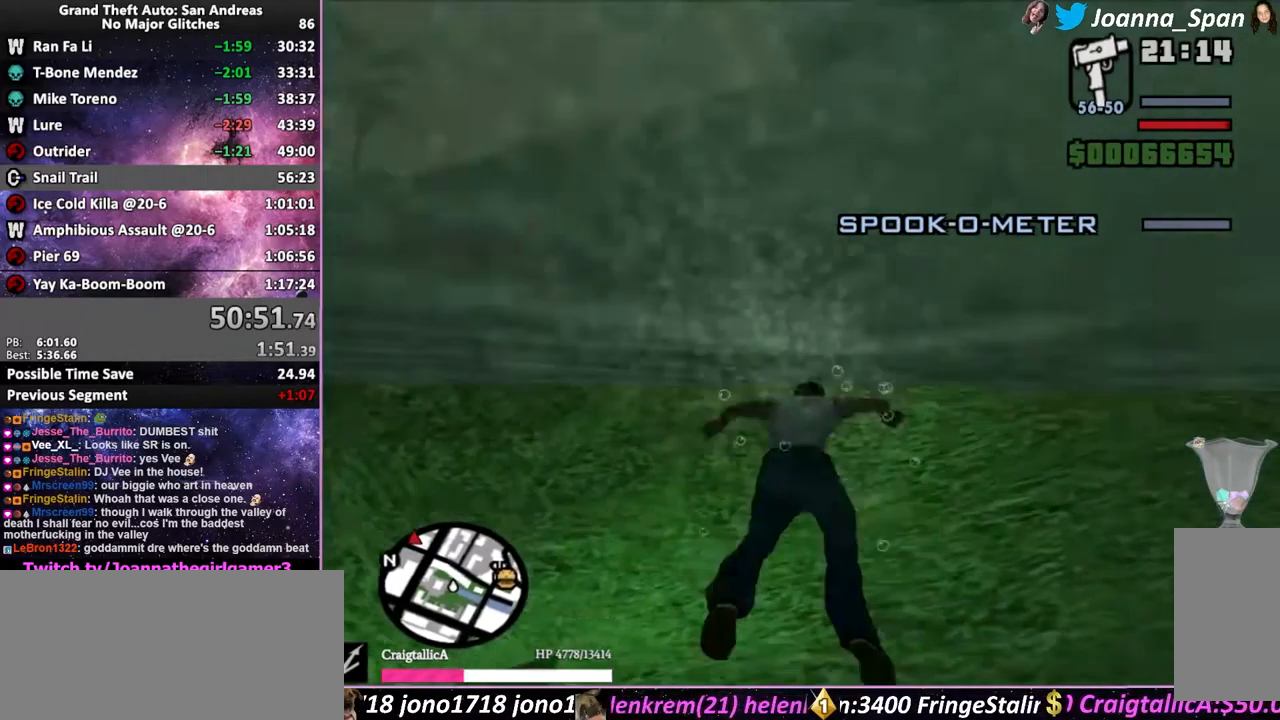
{"keys": [], "mouse": [], "events": []}
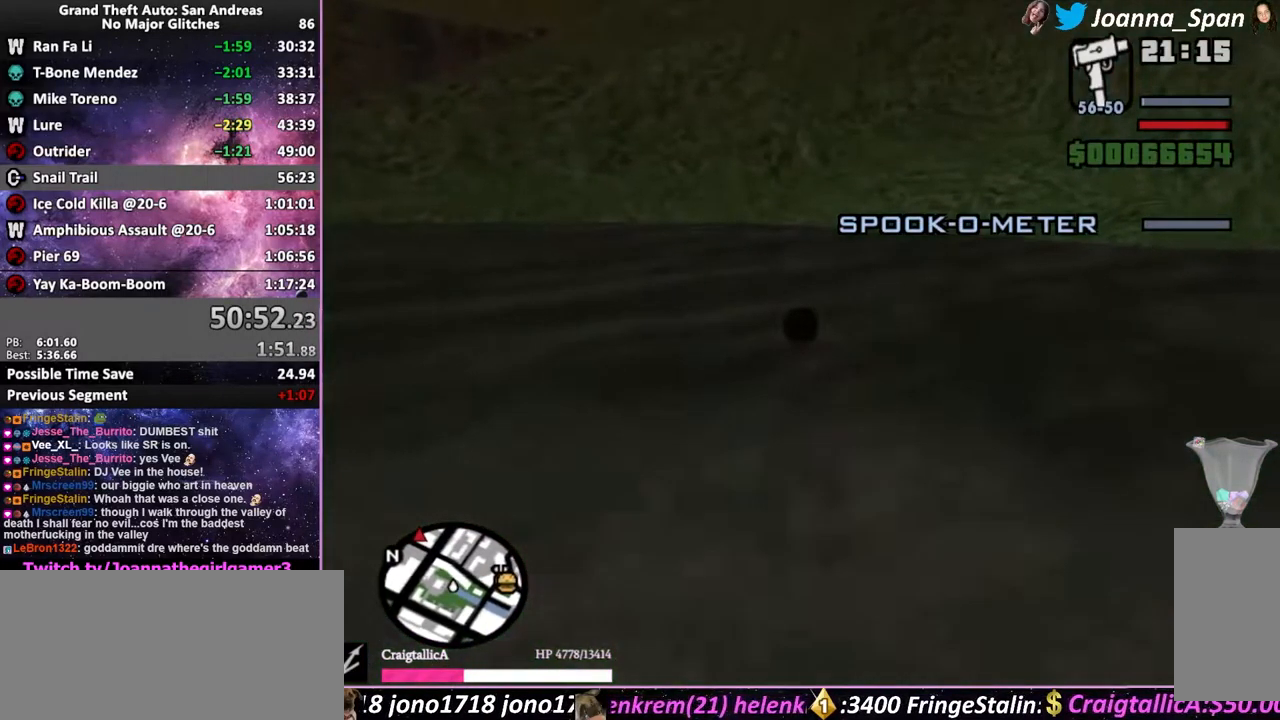
{"keys": [], "mouse": [], "events": []}
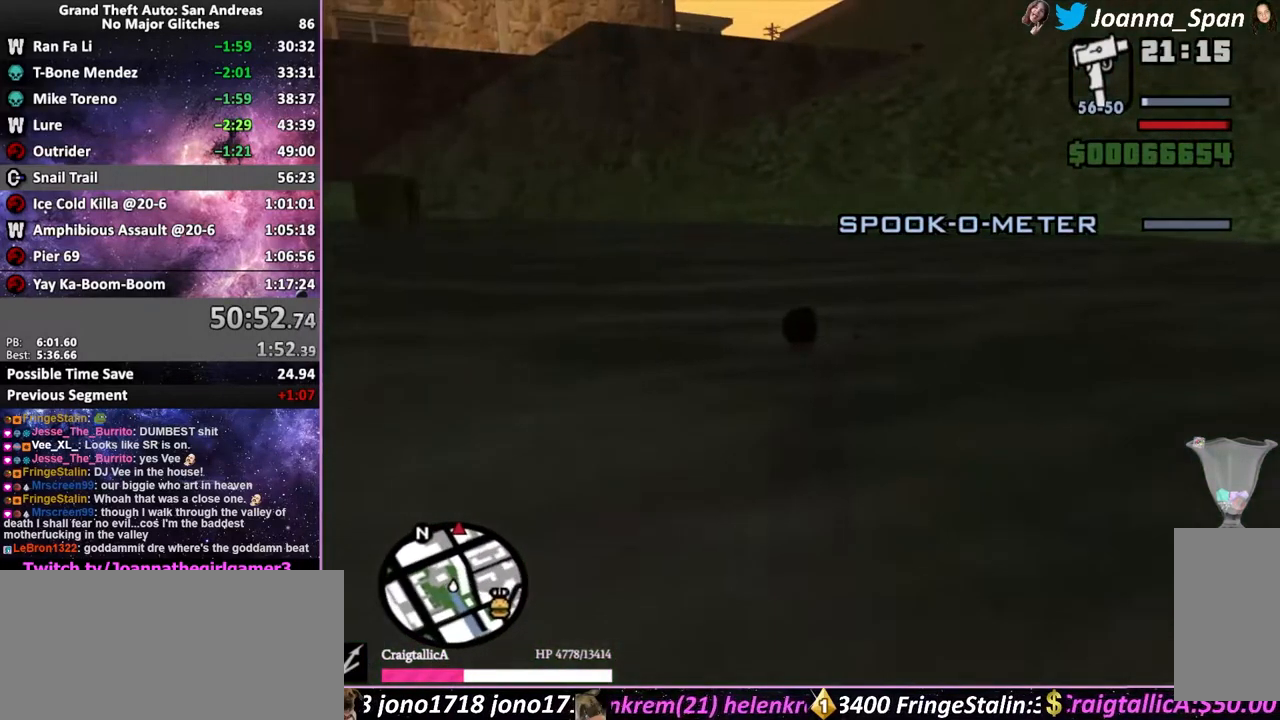
{"keys": [], "mouse": [], "events": []}
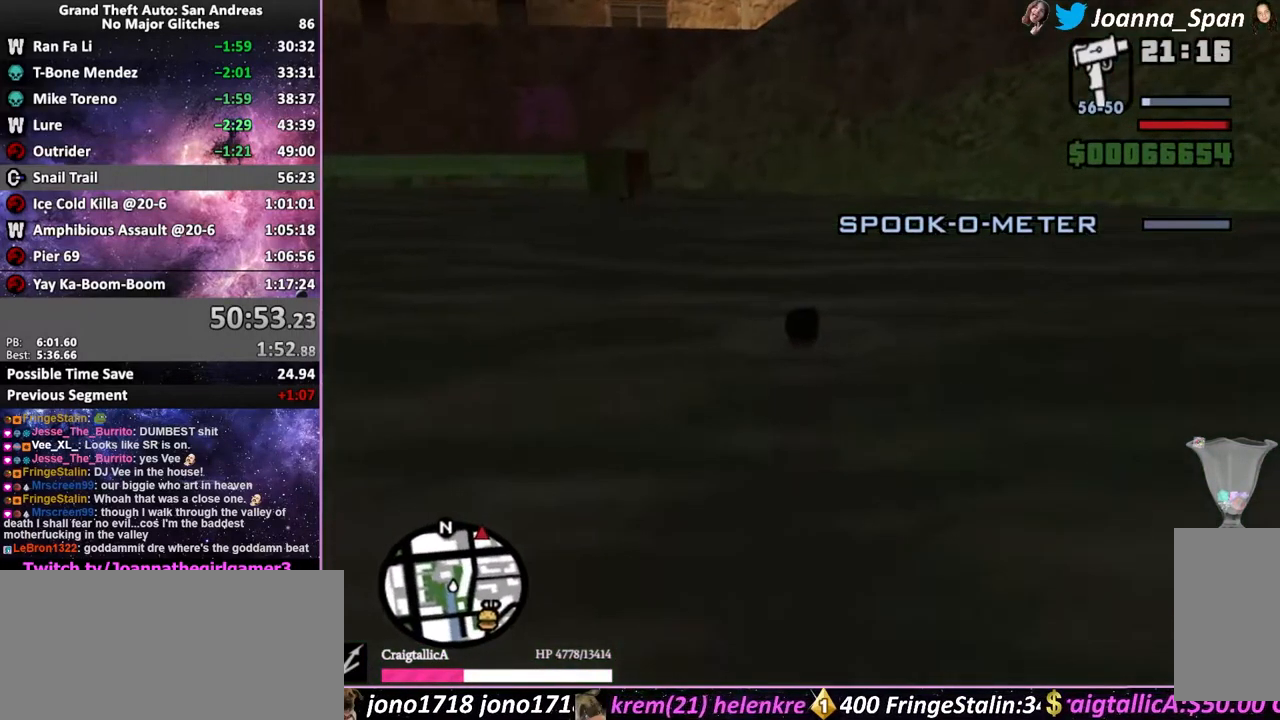
{"keys": [], "mouse": [], "events": []}
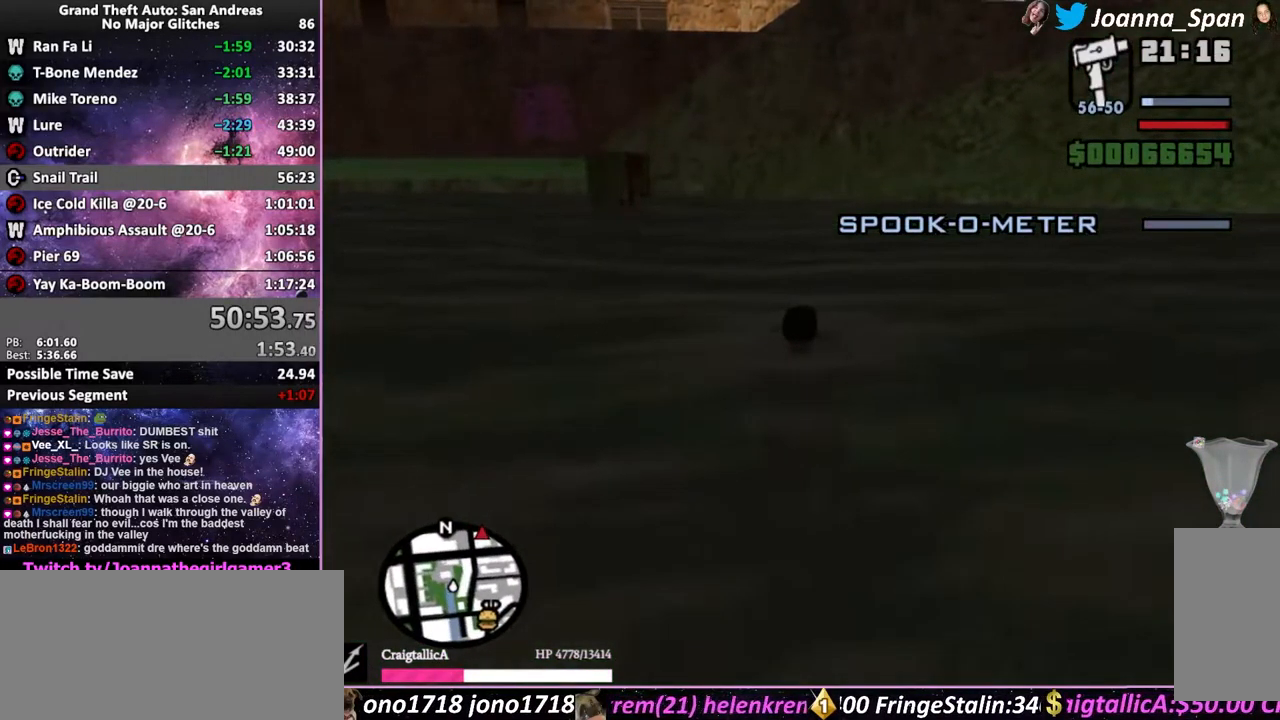
{"keys": [], "mouse": [], "events": []}
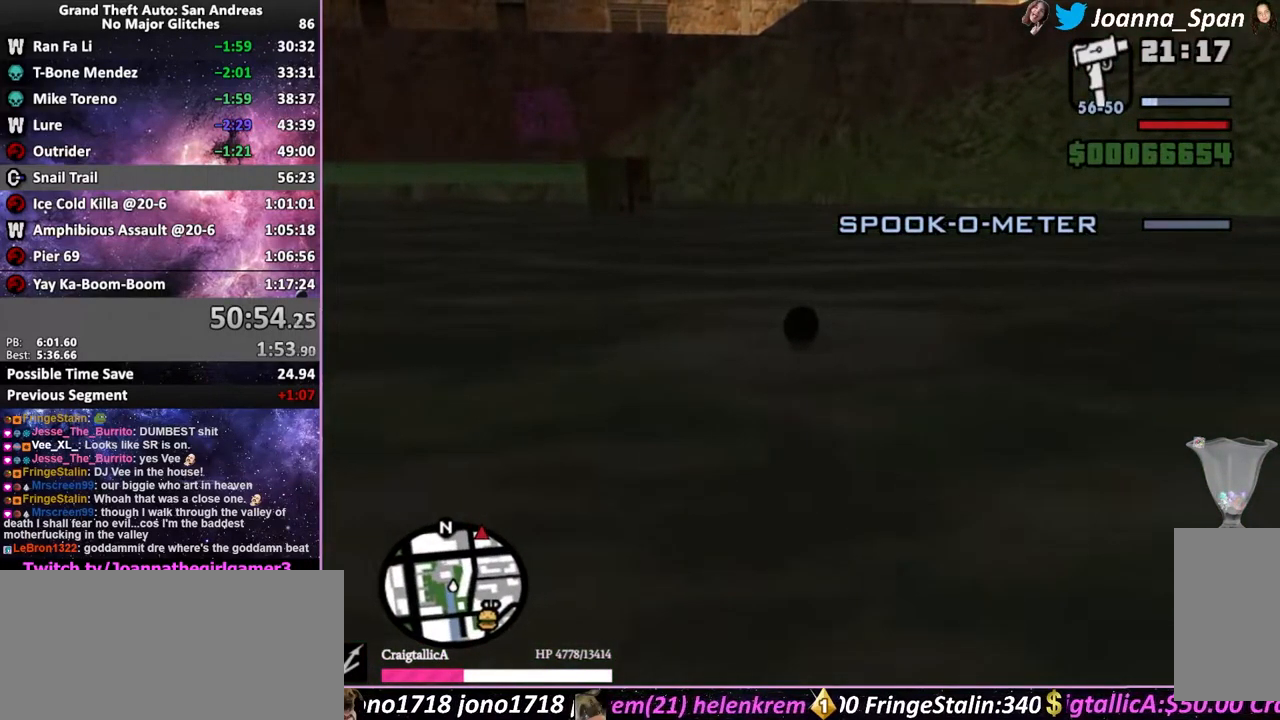
{"keys": [], "mouse": [], "events": []}